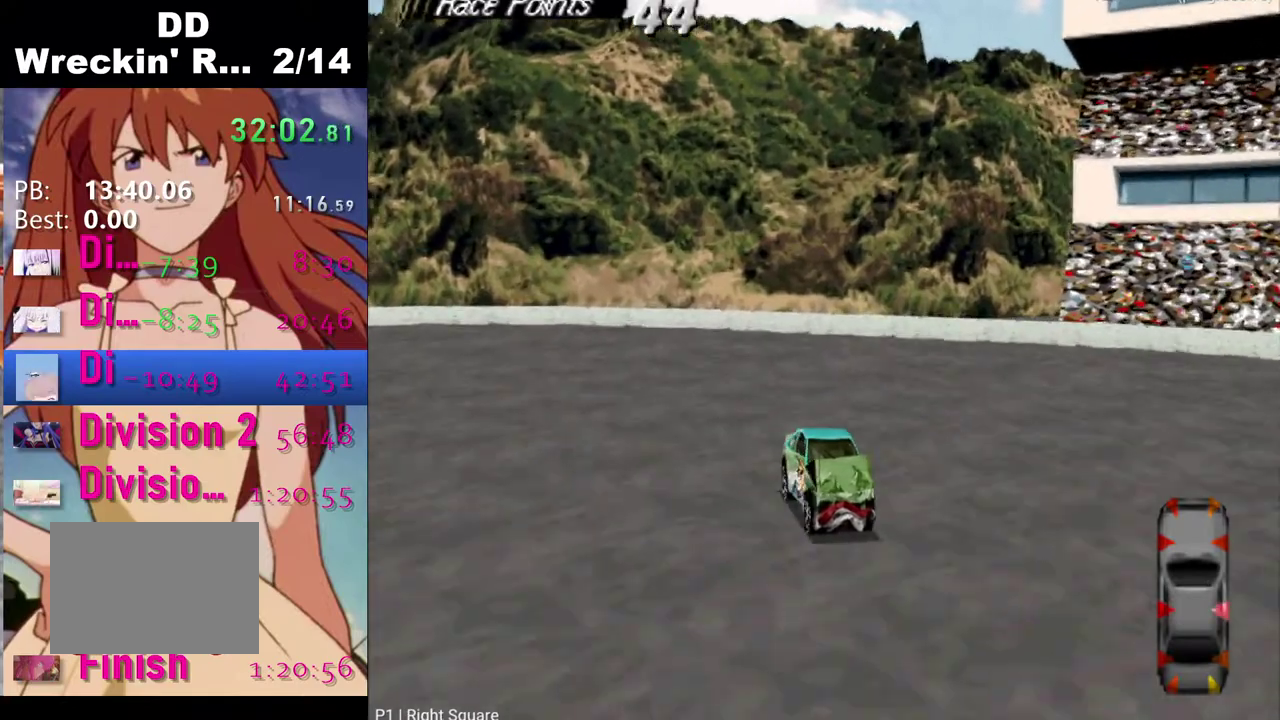
Gameplay with a controller (PlayStation layout); each line is a JSON object with the inputs held at the frame after it. "events" lists button and stick changes between this image and that frame as [ms after this image, input, new state], when the widget could be followed in between.
{"buttons": ["SQUARE", "DPAD_RIGHT"], "left_stick": "center", "right_stick": "center", "events": []}
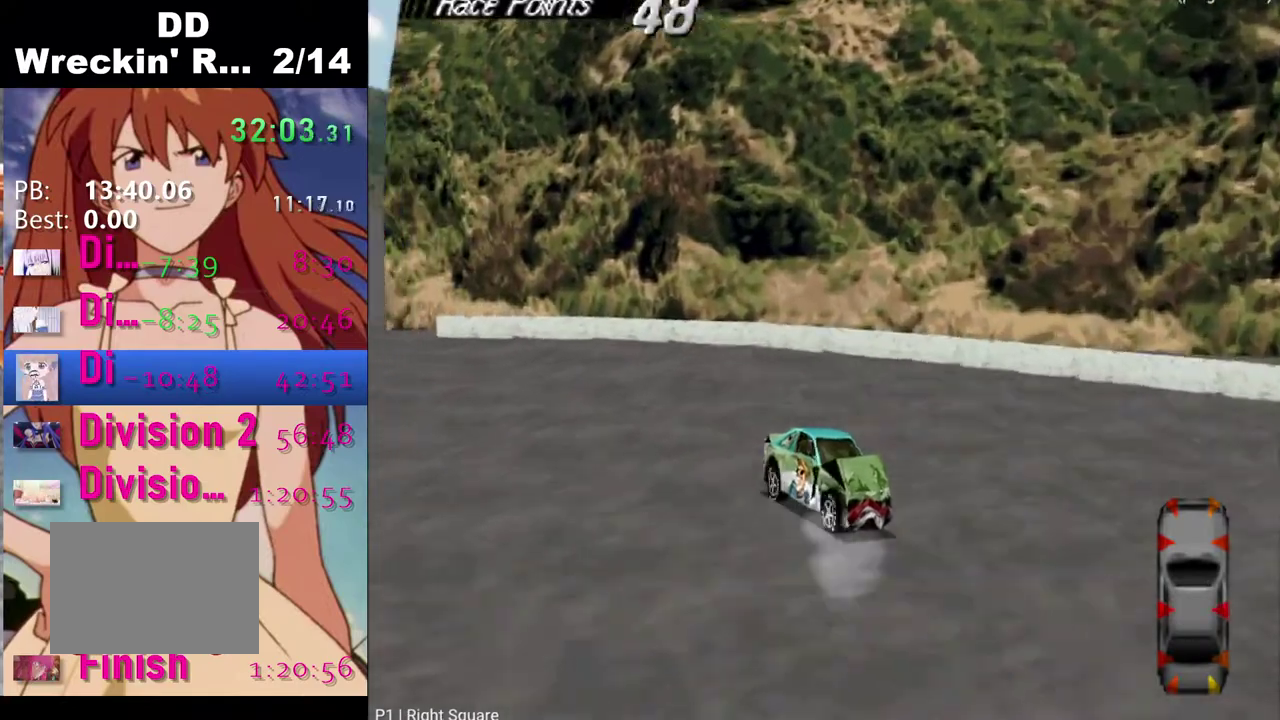
{"buttons": ["SQUARE", "DPAD_RIGHT"], "left_stick": "center", "right_stick": "center", "events": []}
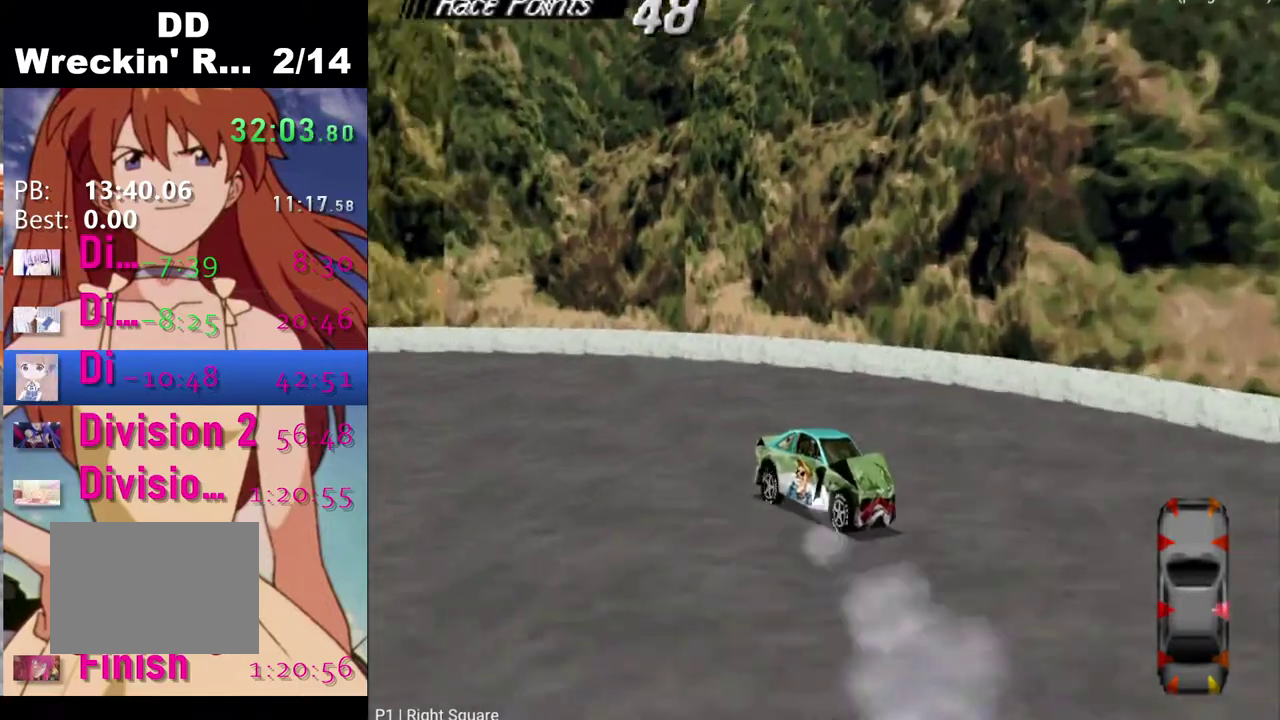
{"buttons": ["SQUARE", "DPAD_RIGHT"], "left_stick": "center", "right_stick": "center", "events": []}
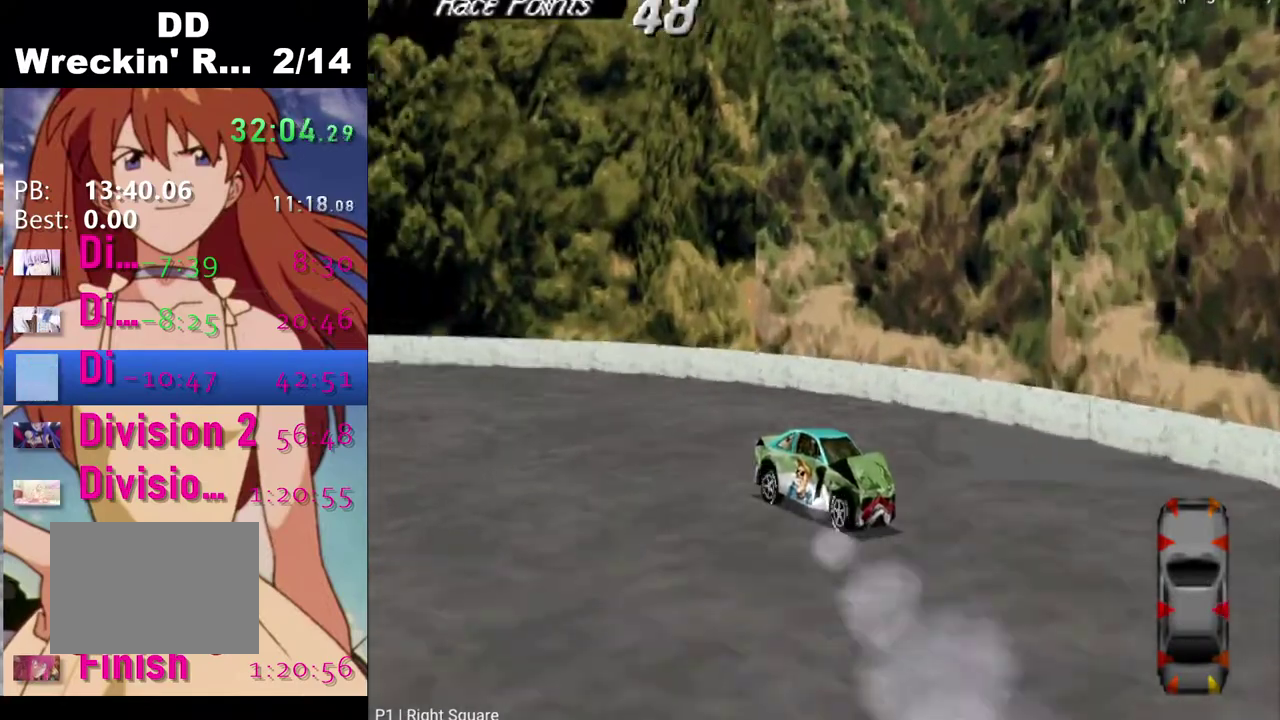
{"buttons": ["SQUARE", "DPAD_RIGHT"], "left_stick": "center", "right_stick": "center", "events": [[300, "SQUARE", "up"], [450, "SQUARE", "down"]]}
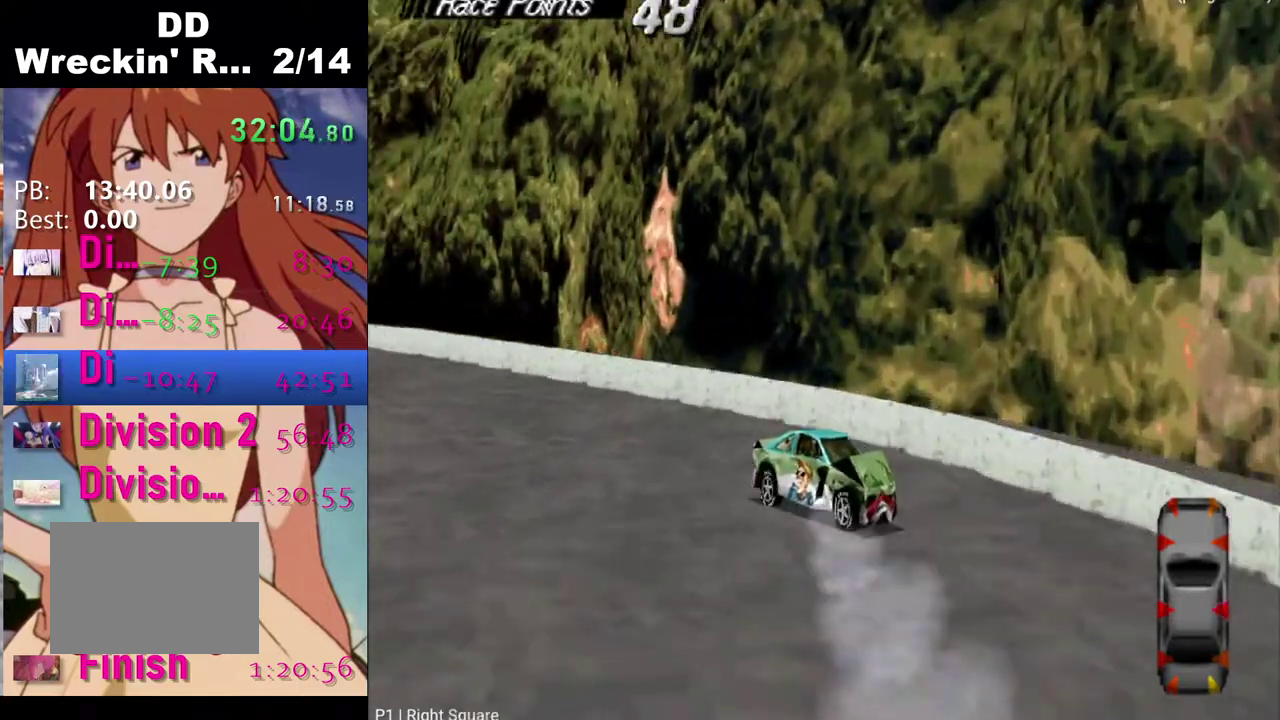
{"buttons": ["SQUARE", "DPAD_RIGHT"], "left_stick": "center", "right_stick": "center", "events": []}
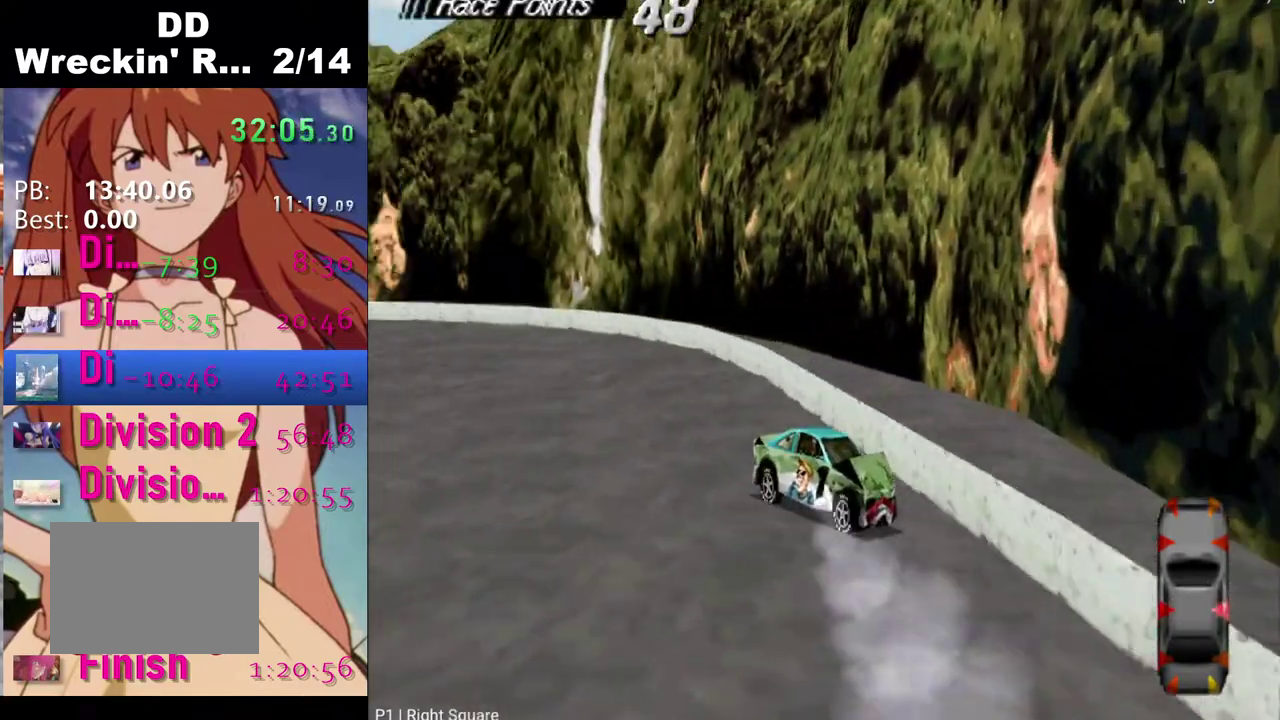
{"buttons": ["SQUARE", "DPAD_RIGHT"], "left_stick": "center", "right_stick": "center", "events": []}
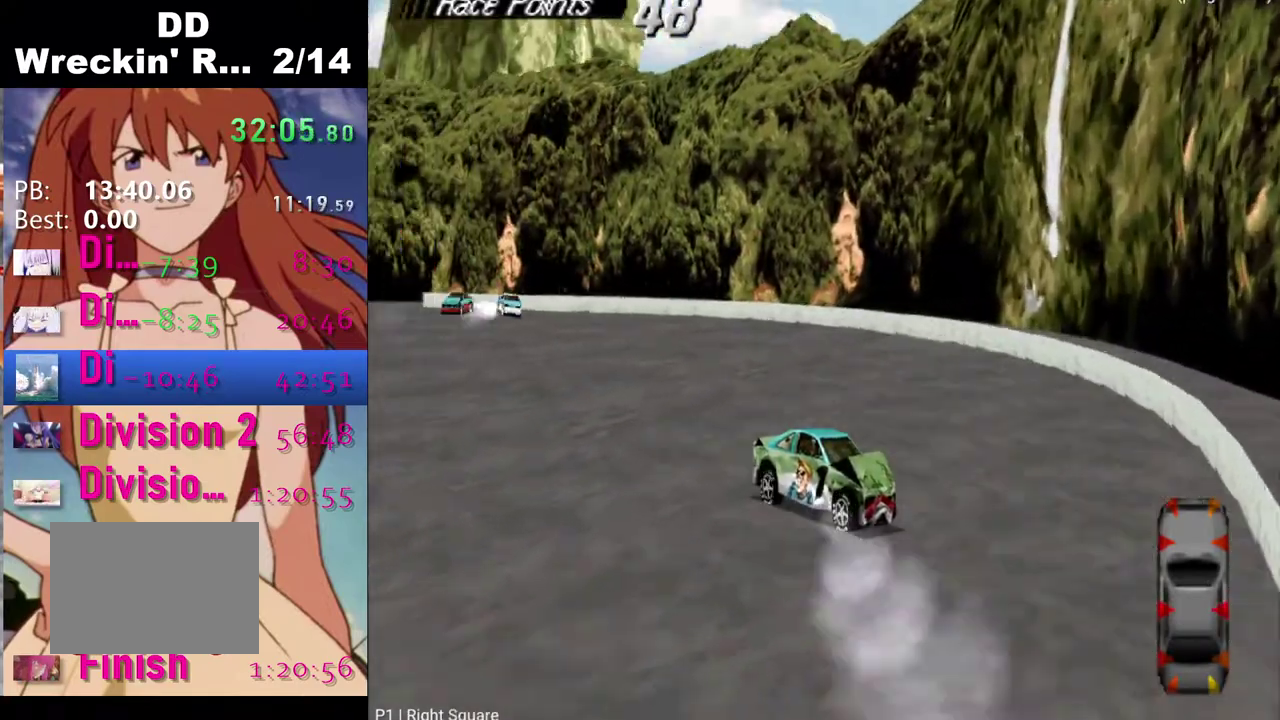
{"buttons": ["SQUARE"], "left_stick": "center", "right_stick": "center", "events": [[267, "DPAD_RIGHT", "up"]]}
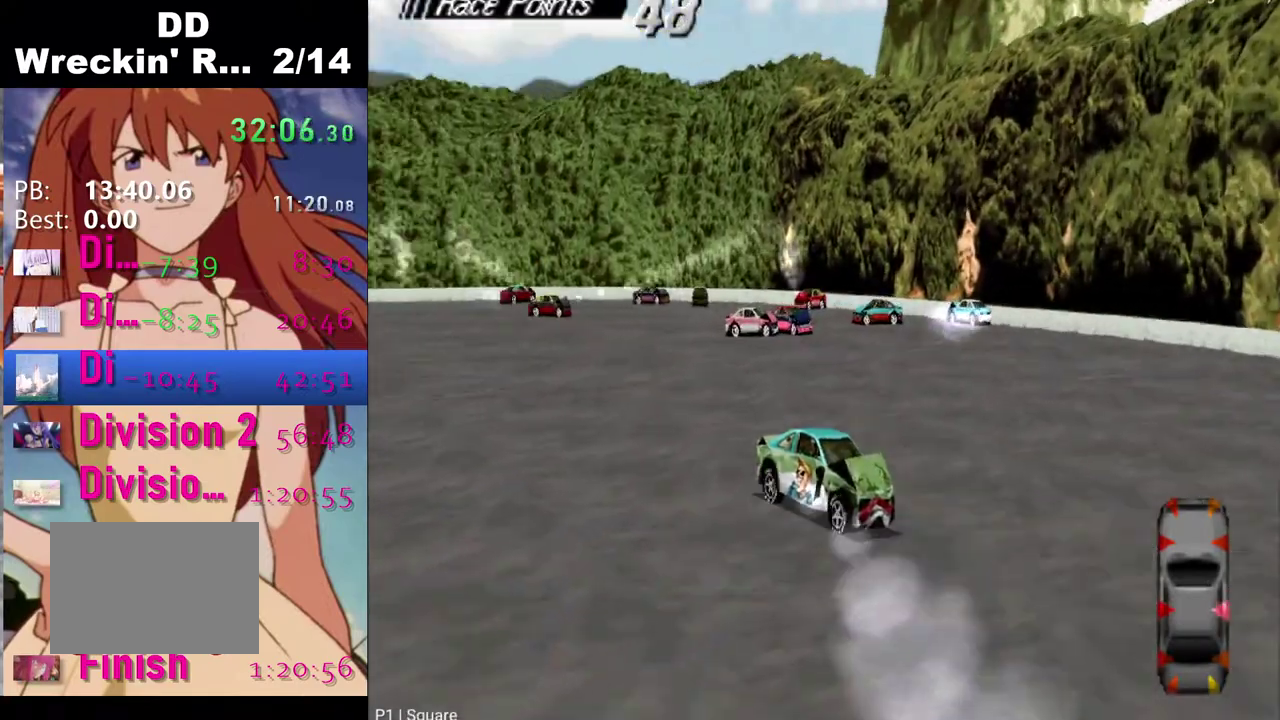
{"buttons": ["SQUARE"], "left_stick": "center", "right_stick": "center", "events": []}
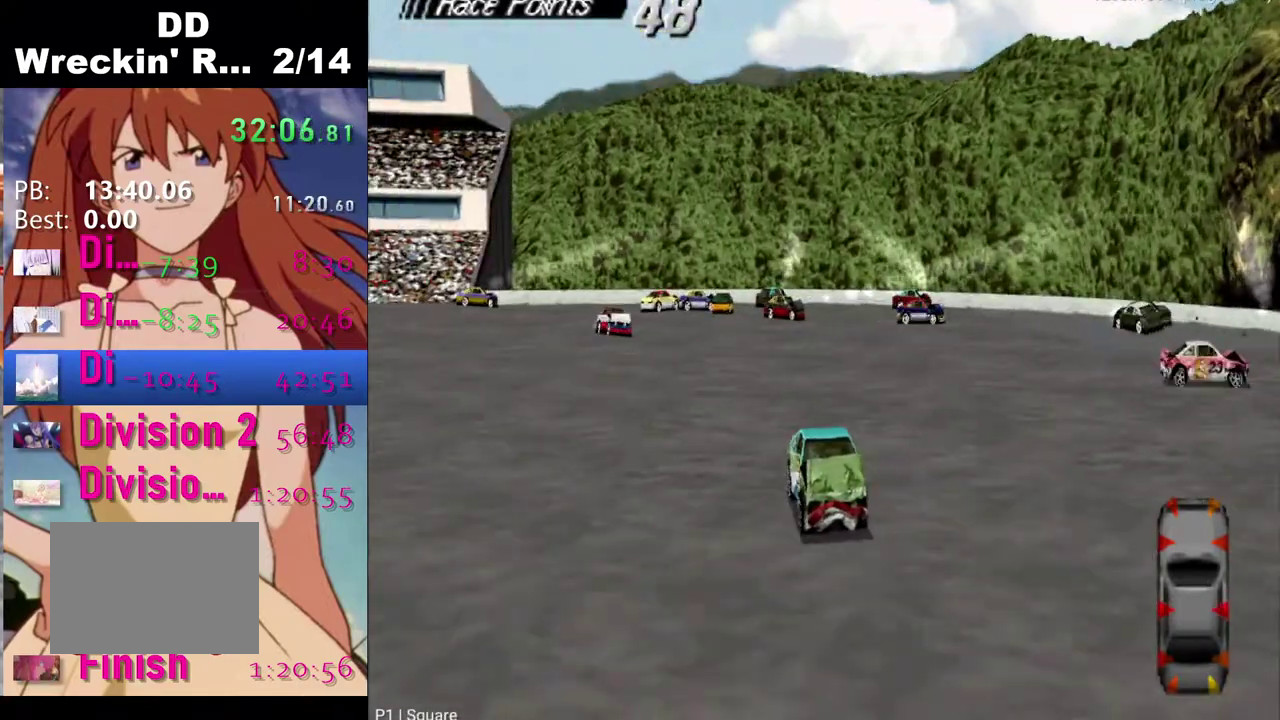
{"buttons": ["SQUARE", "DPAD_RIGHT"], "left_stick": "center", "right_stick": "center", "events": [[400, "DPAD_RIGHT", "down"]]}
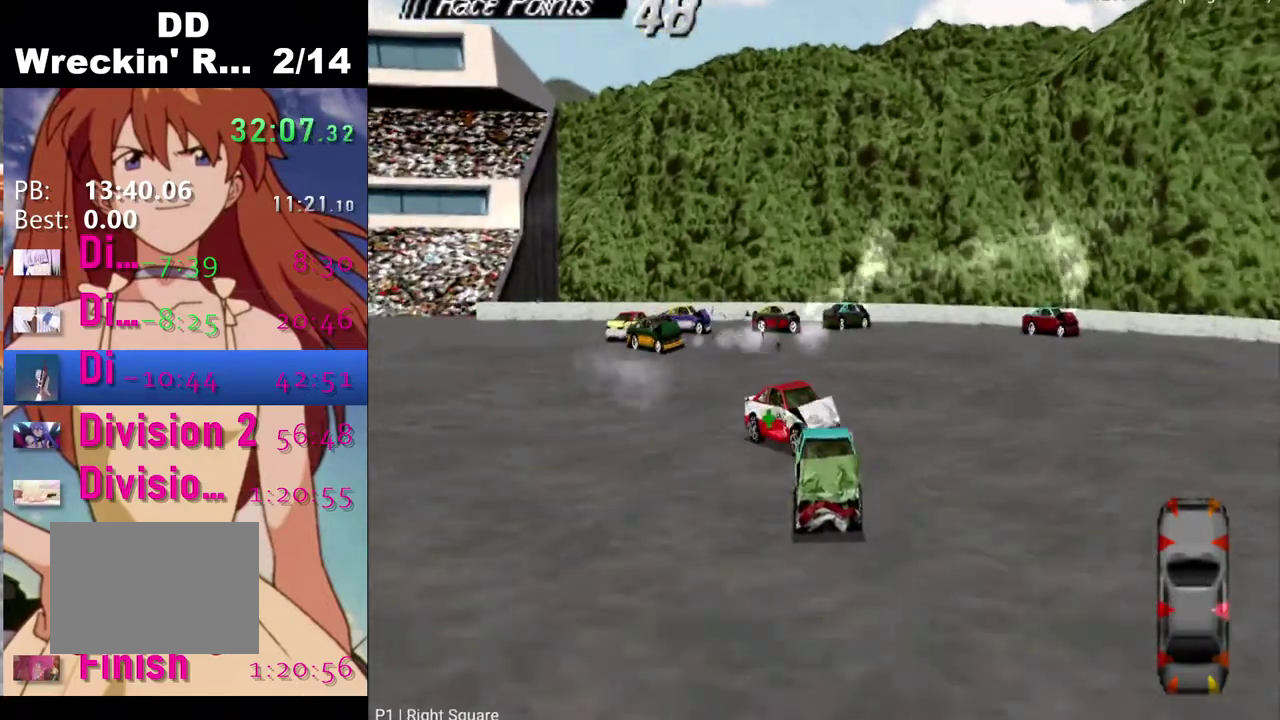
{"buttons": ["SQUARE", "DPAD_RIGHT"], "left_stick": "center", "right_stick": "center", "events": [[217, "DPAD_RIGHT", "up"], [467, "DPAD_RIGHT", "down"]]}
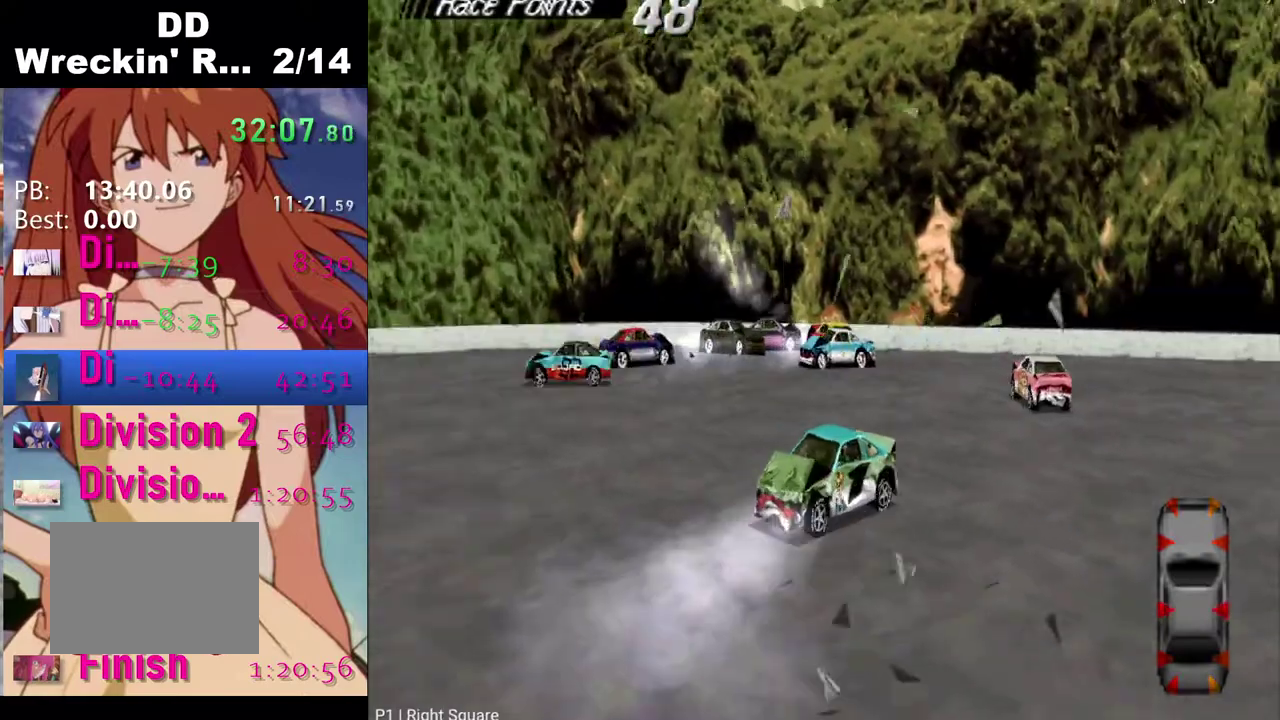
{"buttons": ["SQUARE"], "left_stick": "center", "right_stick": "center", "events": [[267, "DPAD_RIGHT", "up"]]}
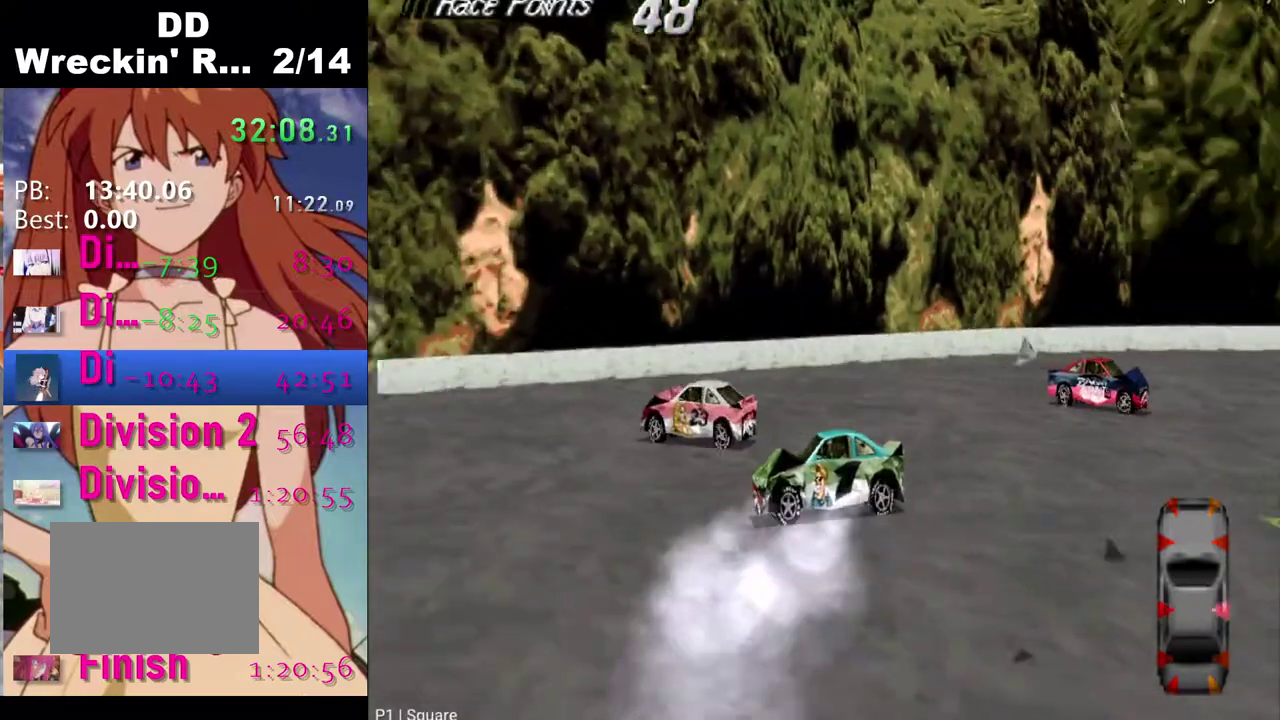
{"buttons": ["SQUARE"], "left_stick": "center", "right_stick": "center", "events": []}
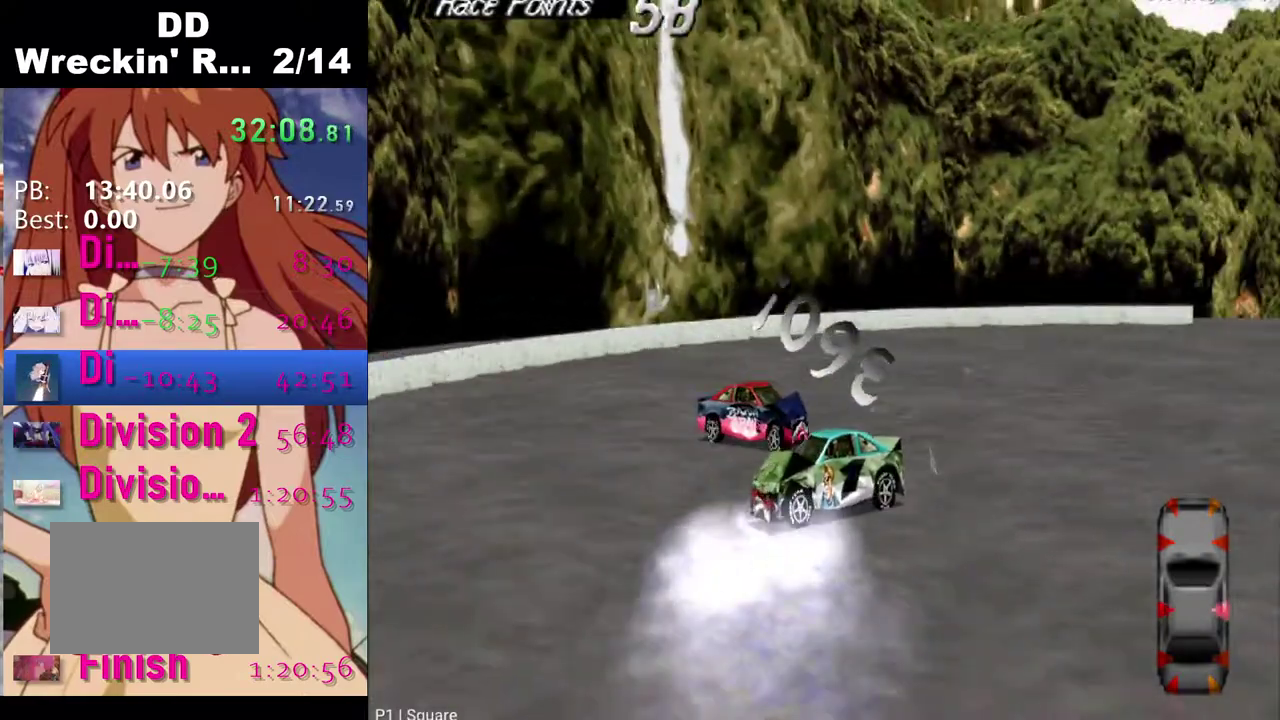
{"buttons": ["SQUARE", "DPAD_LEFT"], "left_stick": "center", "right_stick": "center", "events": [[483, "DPAD_LEFT", "down"]]}
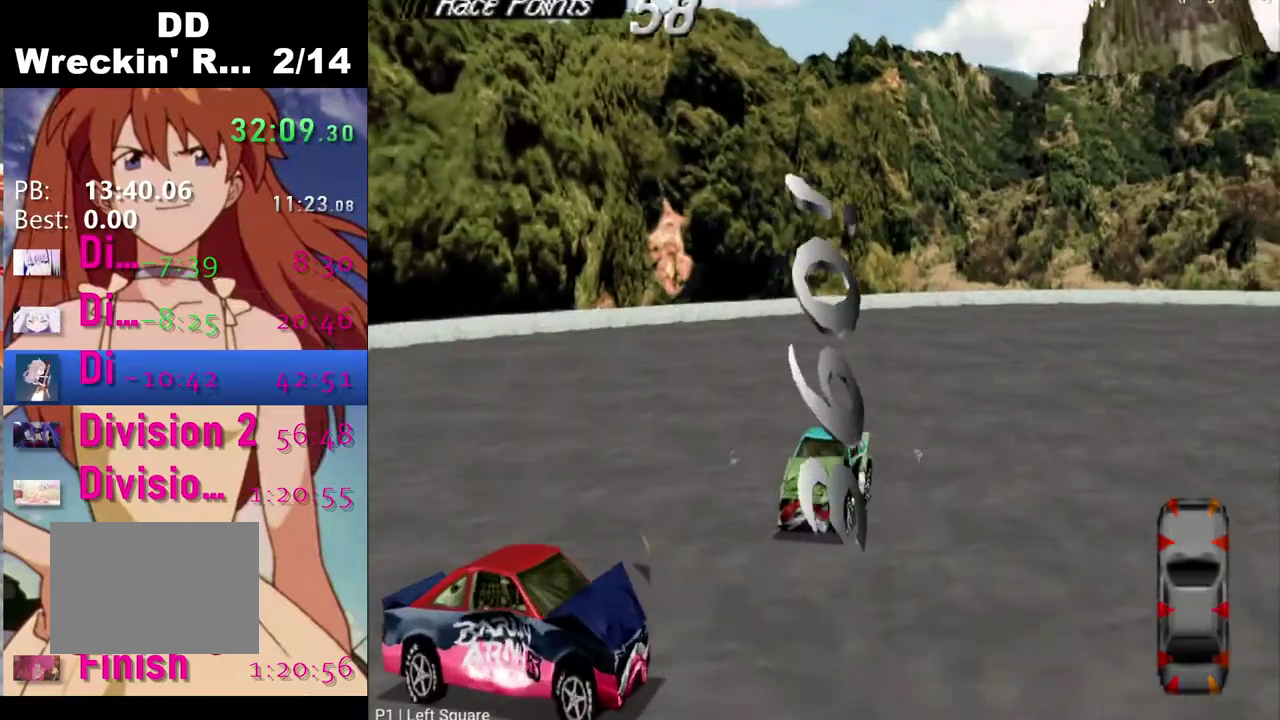
{"buttons": ["SQUARE", "DPAD_LEFT"], "left_stick": "center", "right_stick": "center", "events": []}
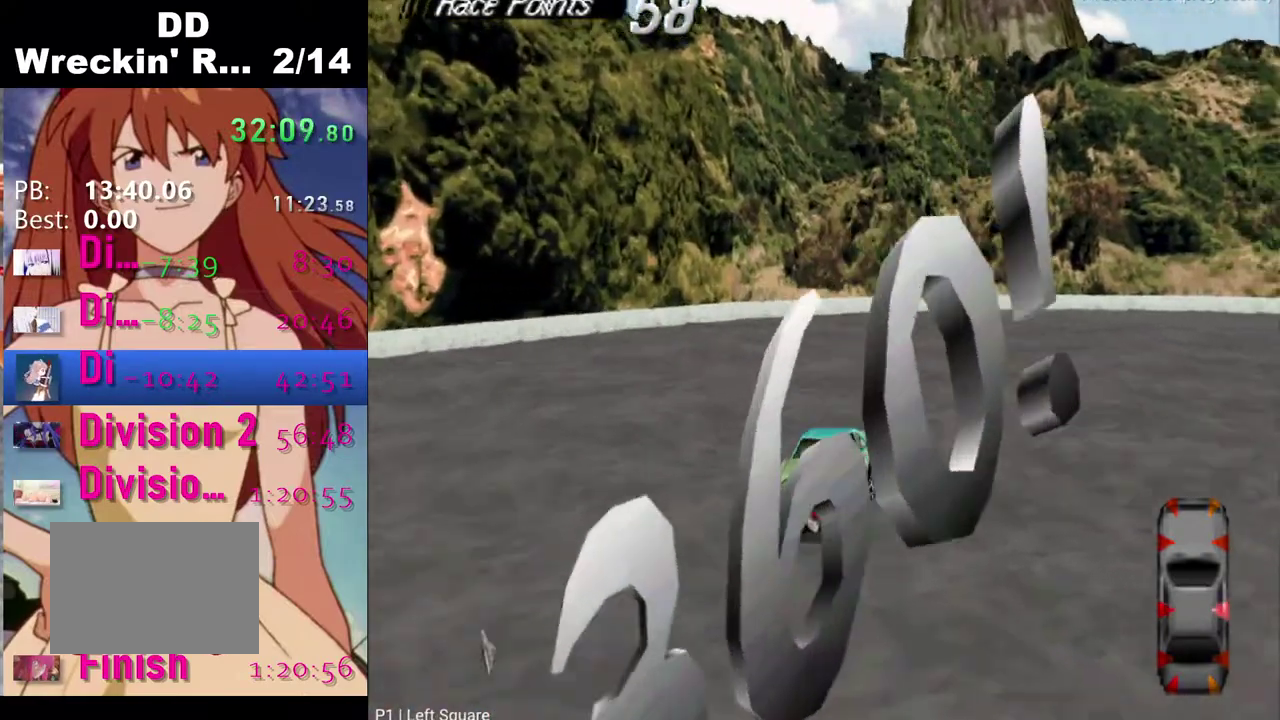
{"buttons": ["SQUARE", "DPAD_LEFT"], "left_stick": "center", "right_stick": "center", "events": []}
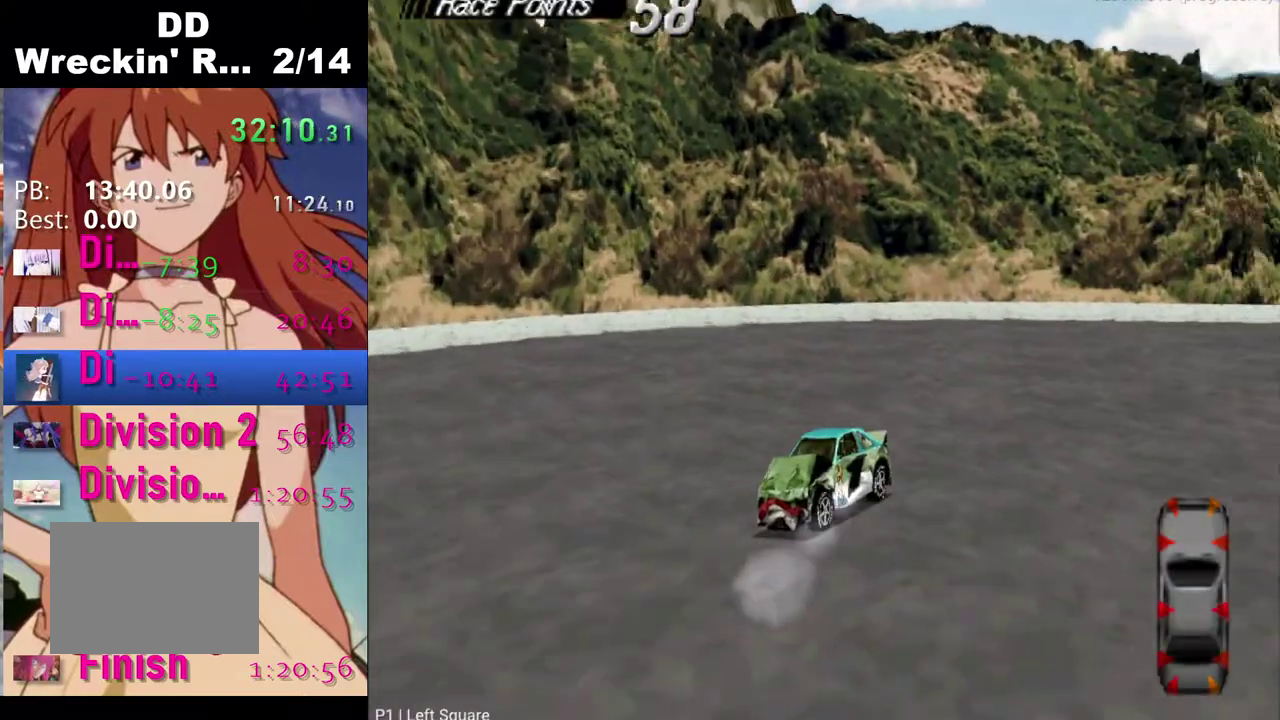
{"buttons": ["DPAD_LEFT"], "left_stick": "center", "right_stick": "center", "events": [[433, "SQUARE", "up"]]}
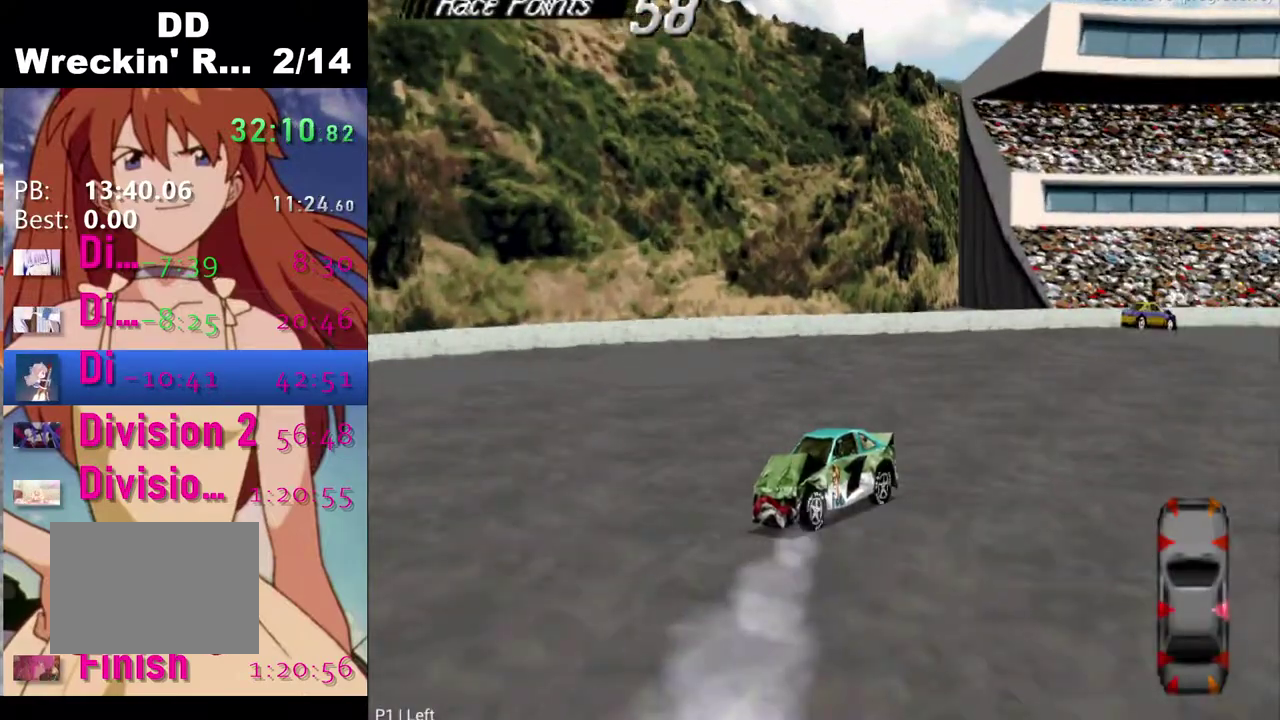
{"buttons": ["SQUARE", "DPAD_LEFT"], "left_stick": "center", "right_stick": "center", "events": [[83, "SQUARE", "down"]]}
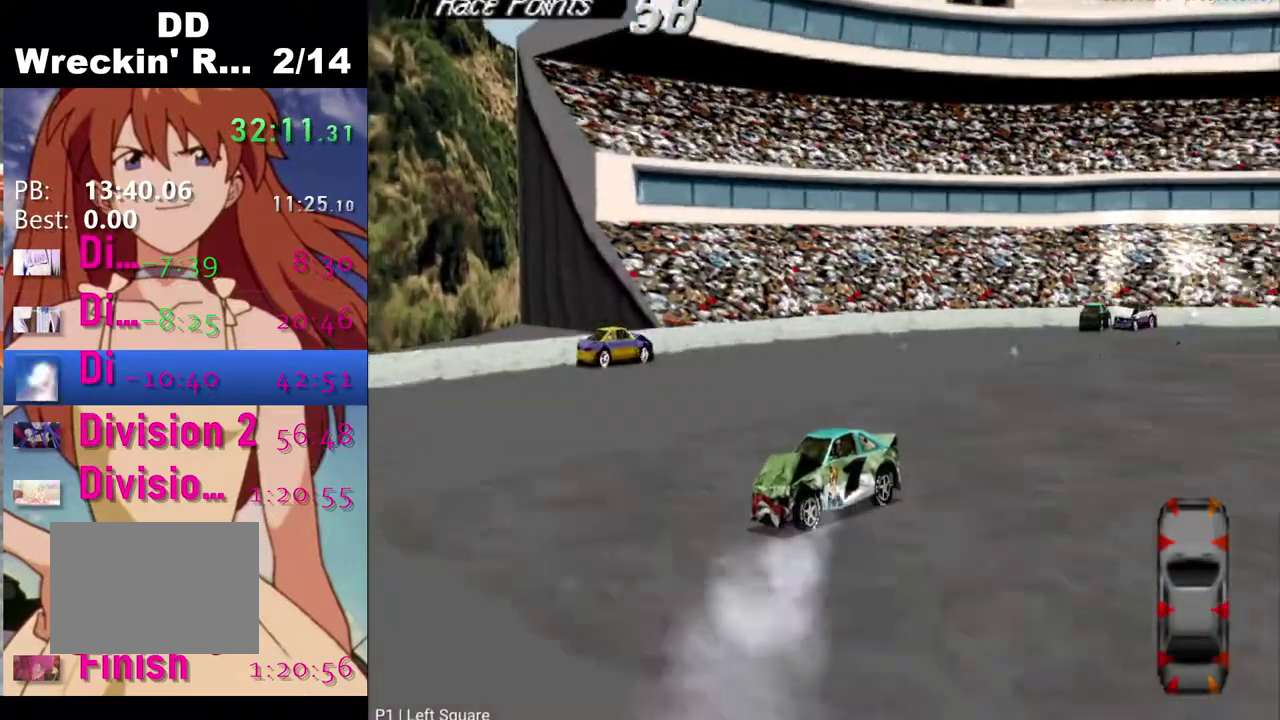
{"buttons": ["SQUARE"], "left_stick": "center", "right_stick": "center", "events": [[433, "DPAD_LEFT", "up"]]}
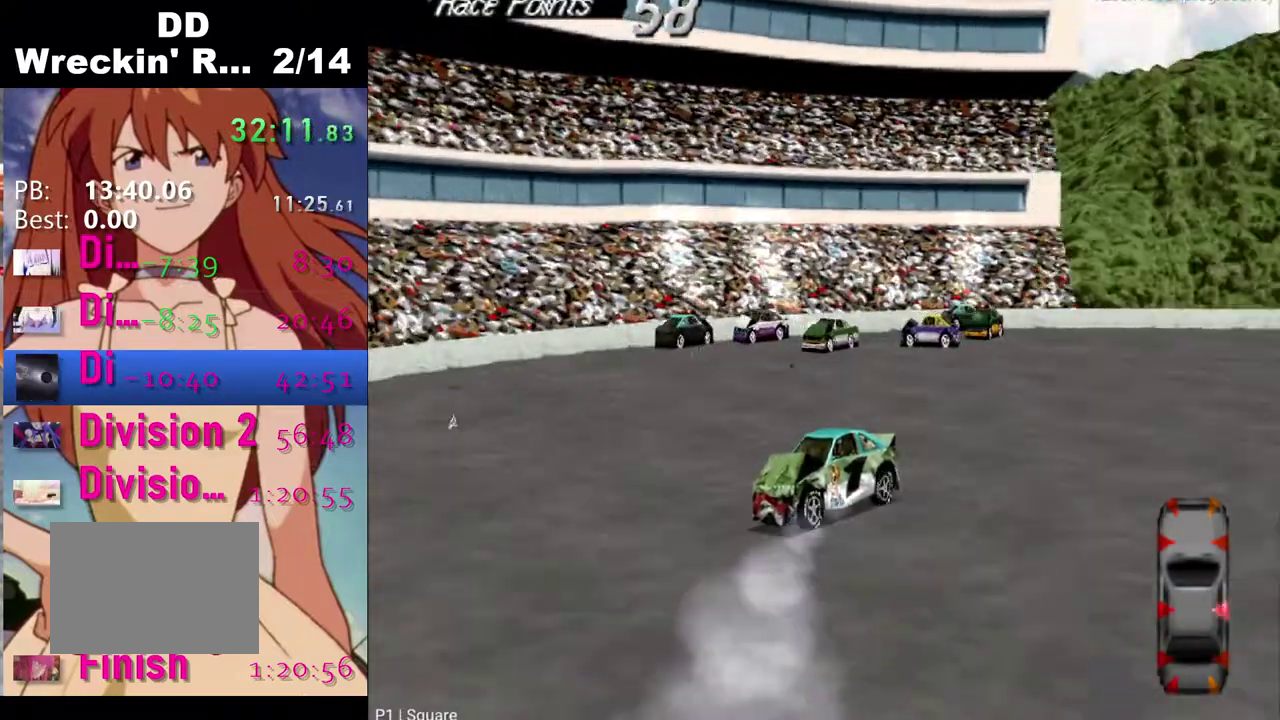
{"buttons": ["SQUARE", "DPAD_LEFT"], "left_stick": "center", "right_stick": "center", "events": [[233, "DPAD_LEFT", "down"]]}
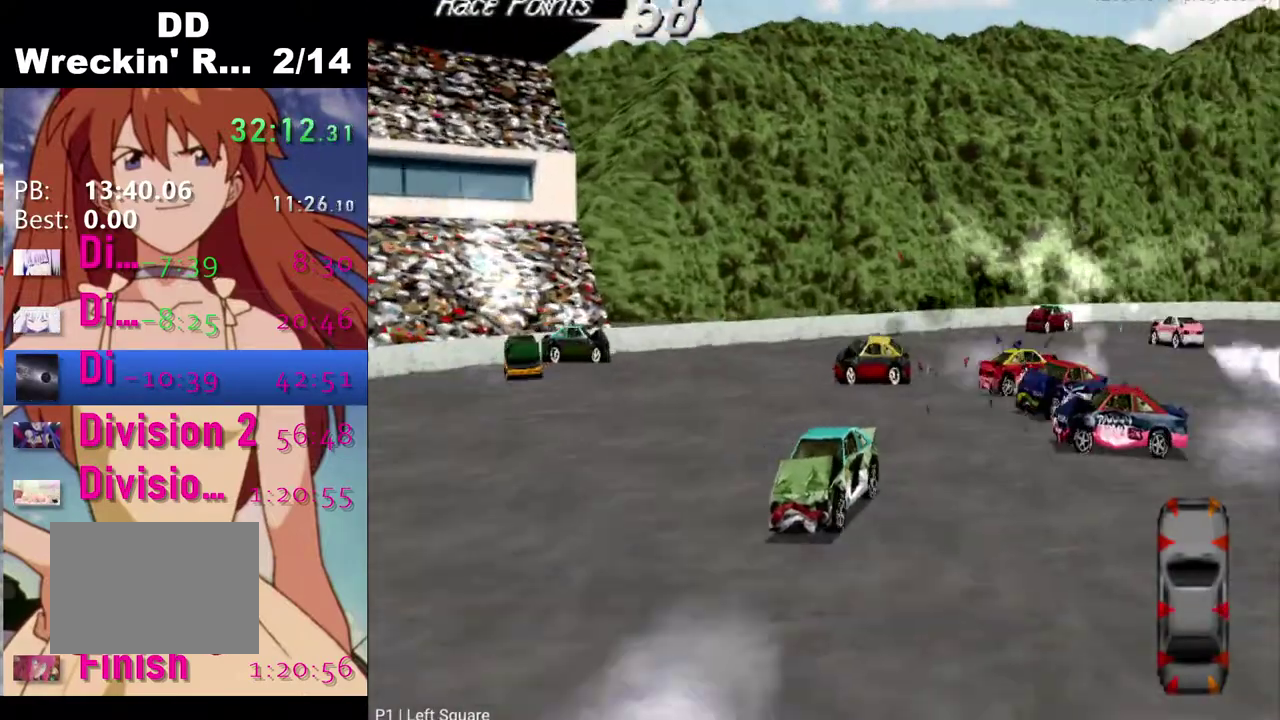
{"buttons": ["SQUARE"], "left_stick": "center", "right_stick": "center", "events": [[450, "DPAD_LEFT", "up"]]}
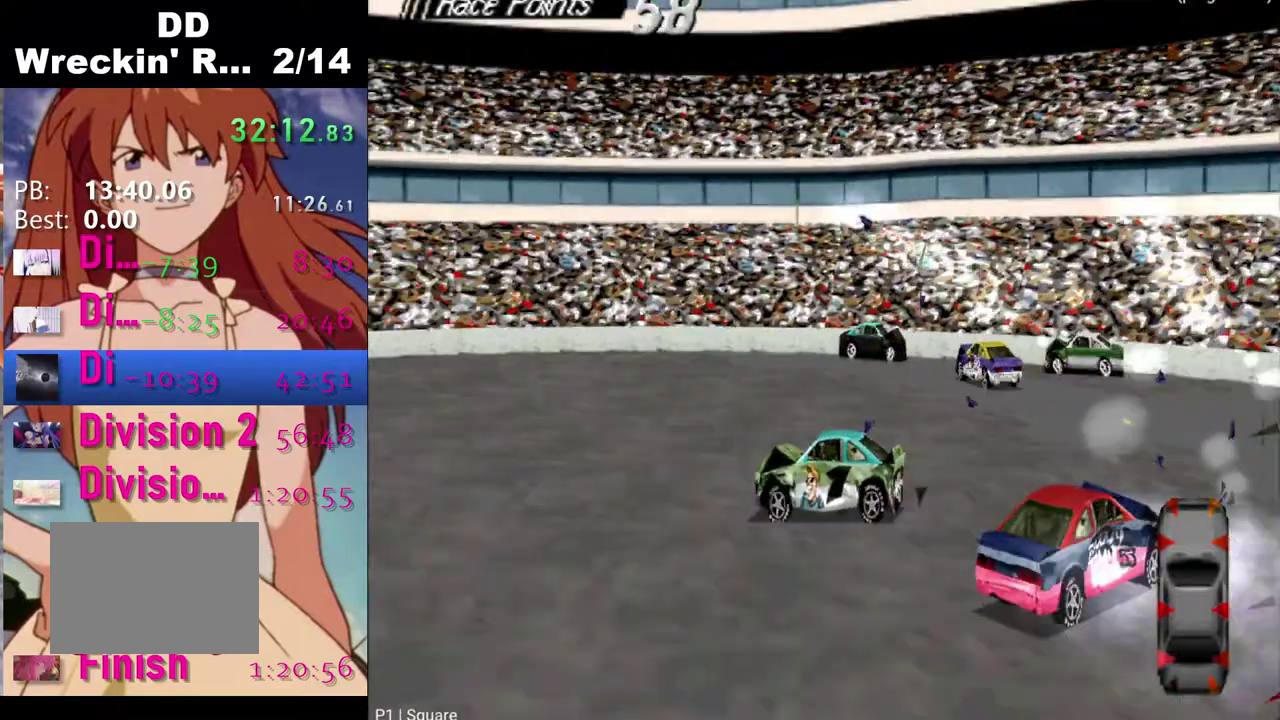
{"buttons": ["SQUARE", "DPAD_LEFT"], "left_stick": "center", "right_stick": "center", "events": [[50, "DPAD_LEFT", "down"]]}
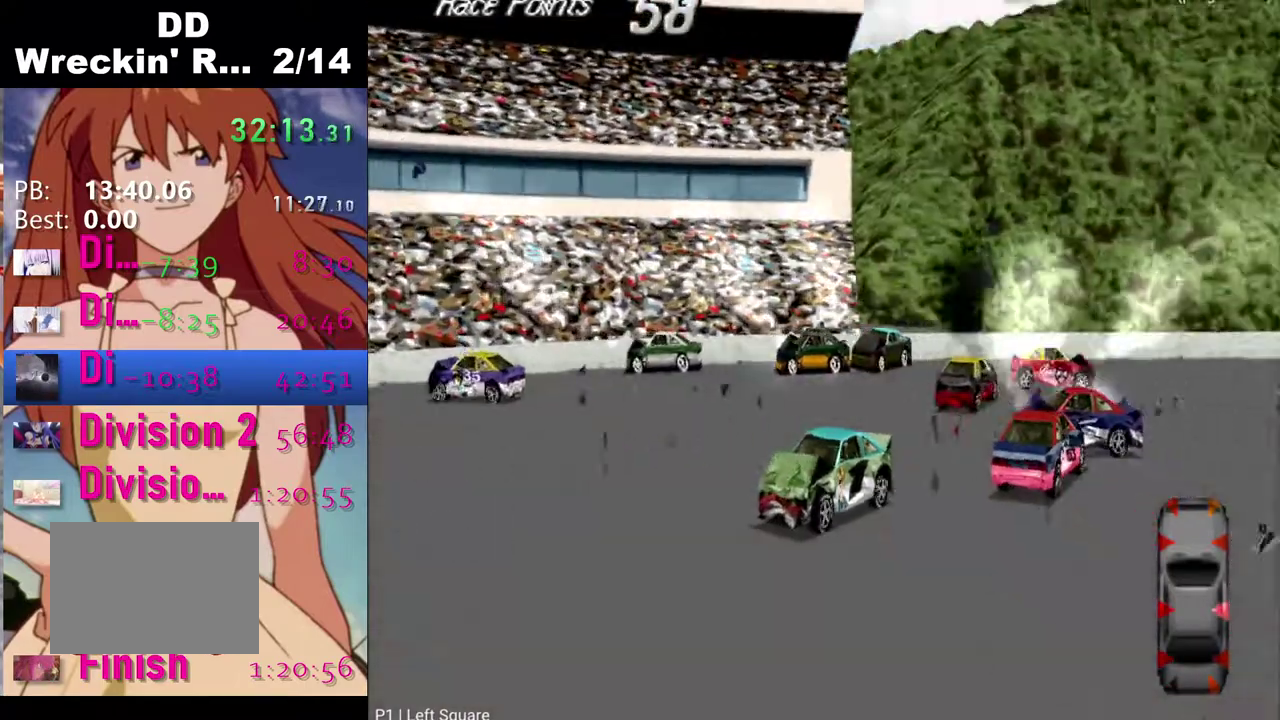
{"buttons": ["SQUARE", "DPAD_LEFT"], "left_stick": "center", "right_stick": "center", "events": []}
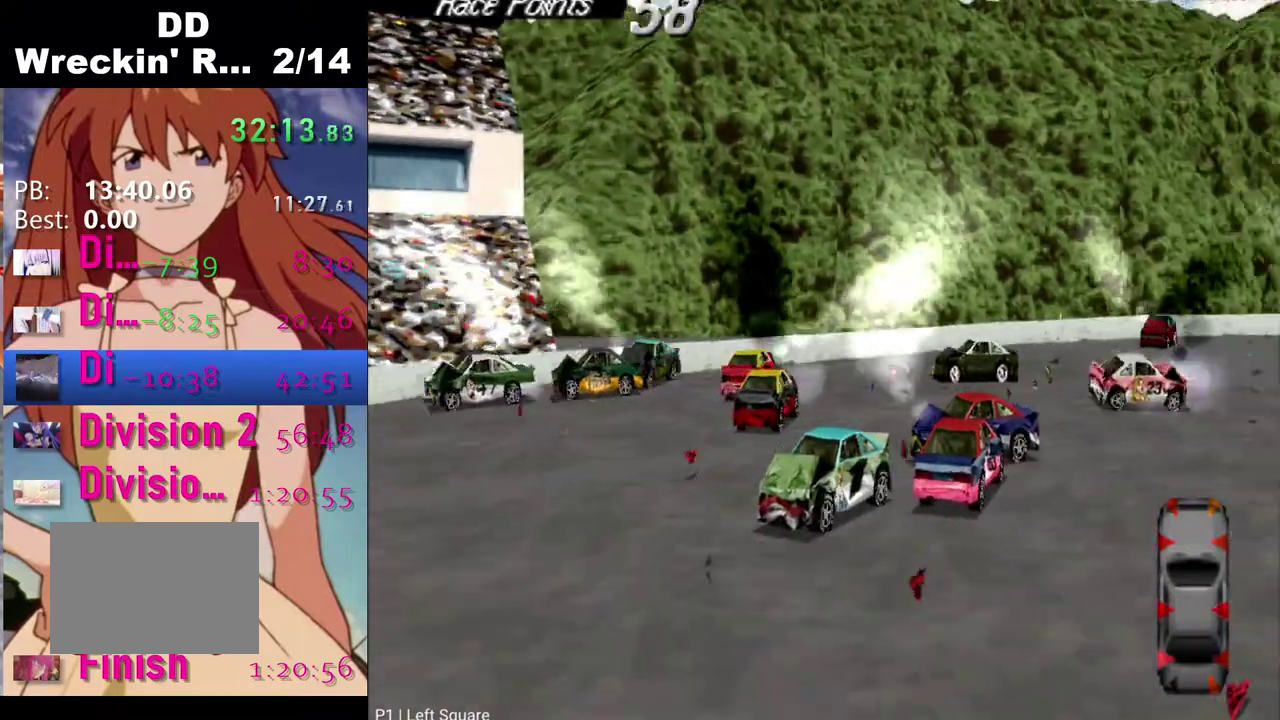
{"buttons": ["SQUARE"], "left_stick": "center", "right_stick": "center", "events": [[83, "DPAD_LEFT", "up"]]}
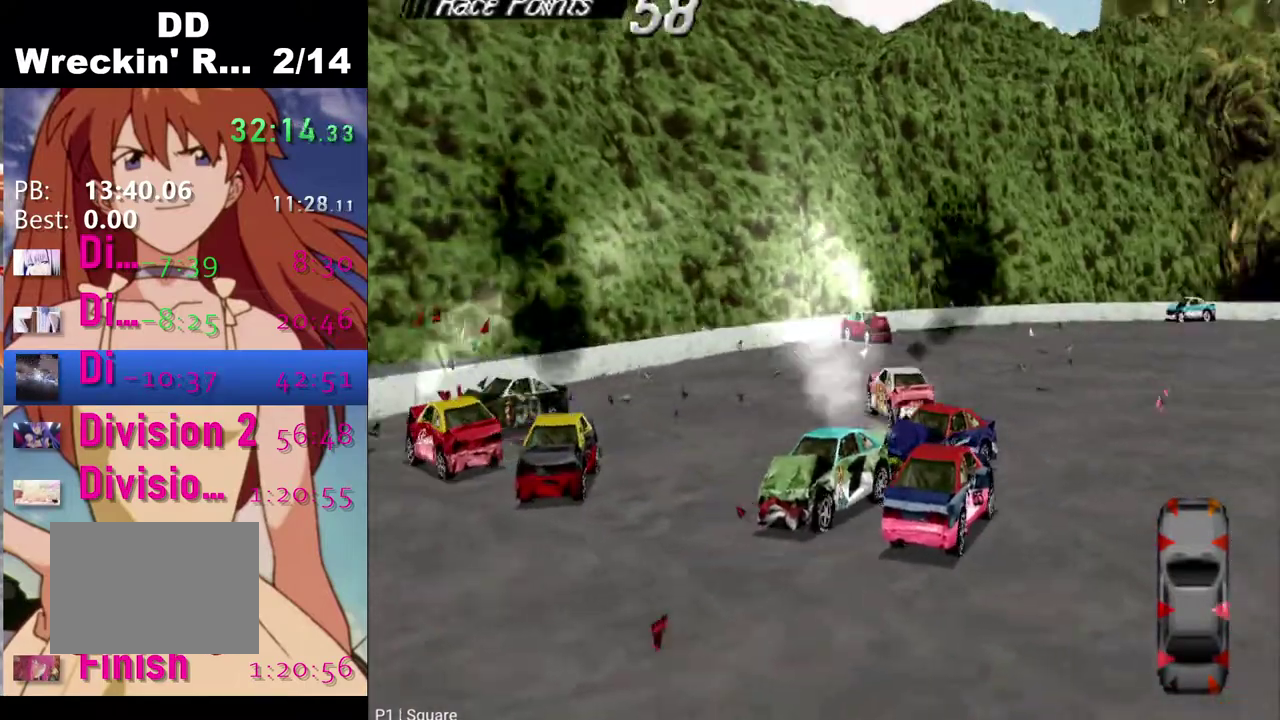
{"buttons": ["SQUARE", "DPAD_LEFT"], "left_stick": "center", "right_stick": "center", "events": [[467, "DPAD_LEFT", "down"]]}
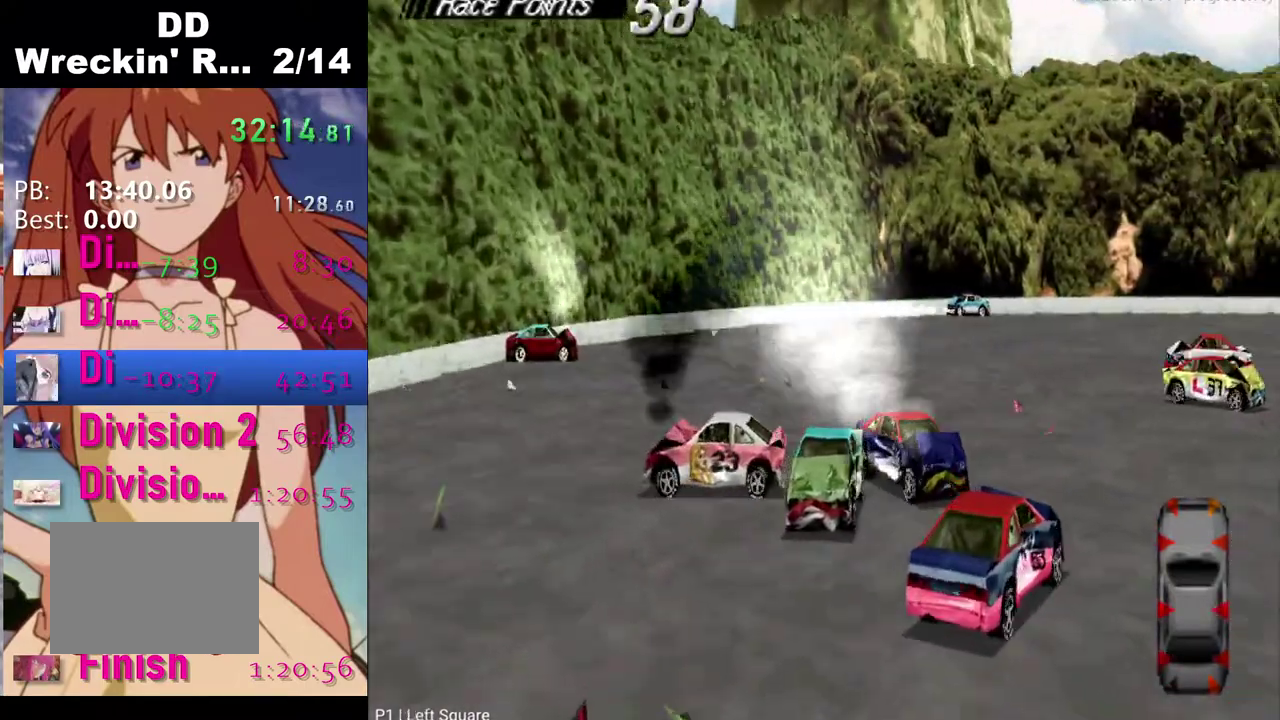
{"buttons": ["SQUARE", "DPAD_LEFT"], "left_stick": "center", "right_stick": "center", "events": []}
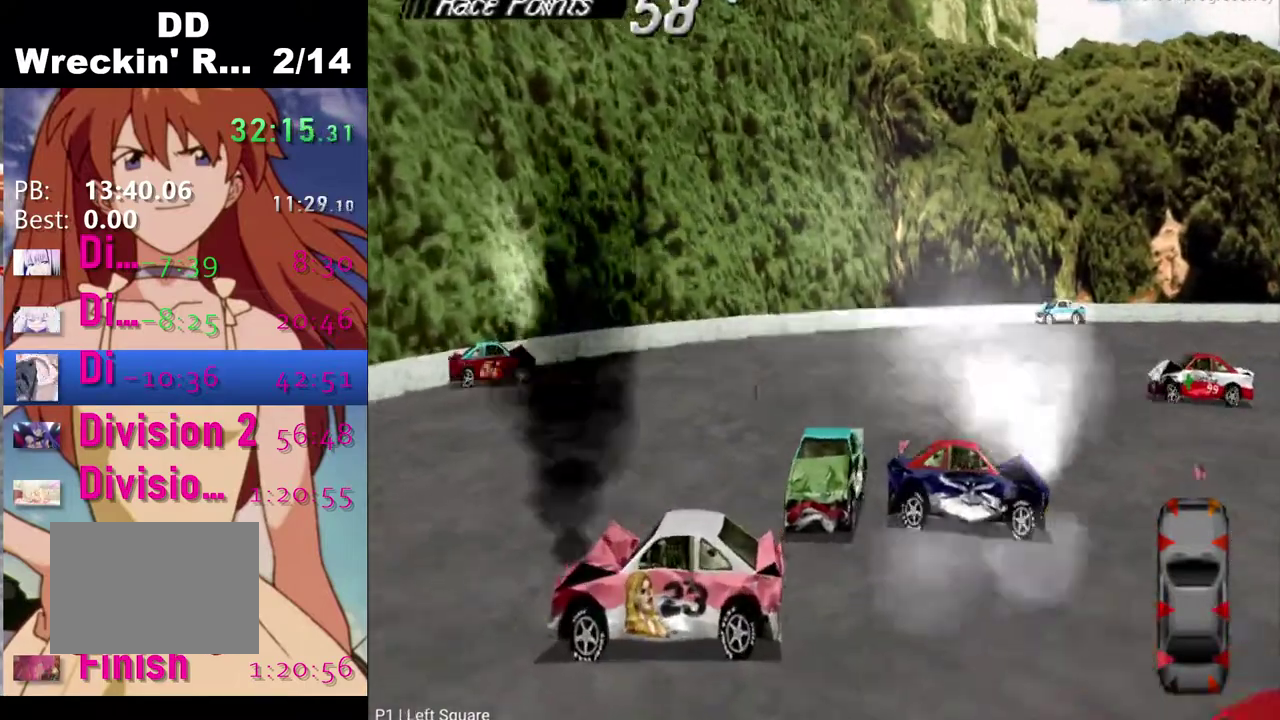
{"buttons": ["SQUARE", "DPAD_LEFT"], "left_stick": "center", "right_stick": "center", "events": [[283, "DPAD_LEFT", "up"], [483, "DPAD_LEFT", "down"]]}
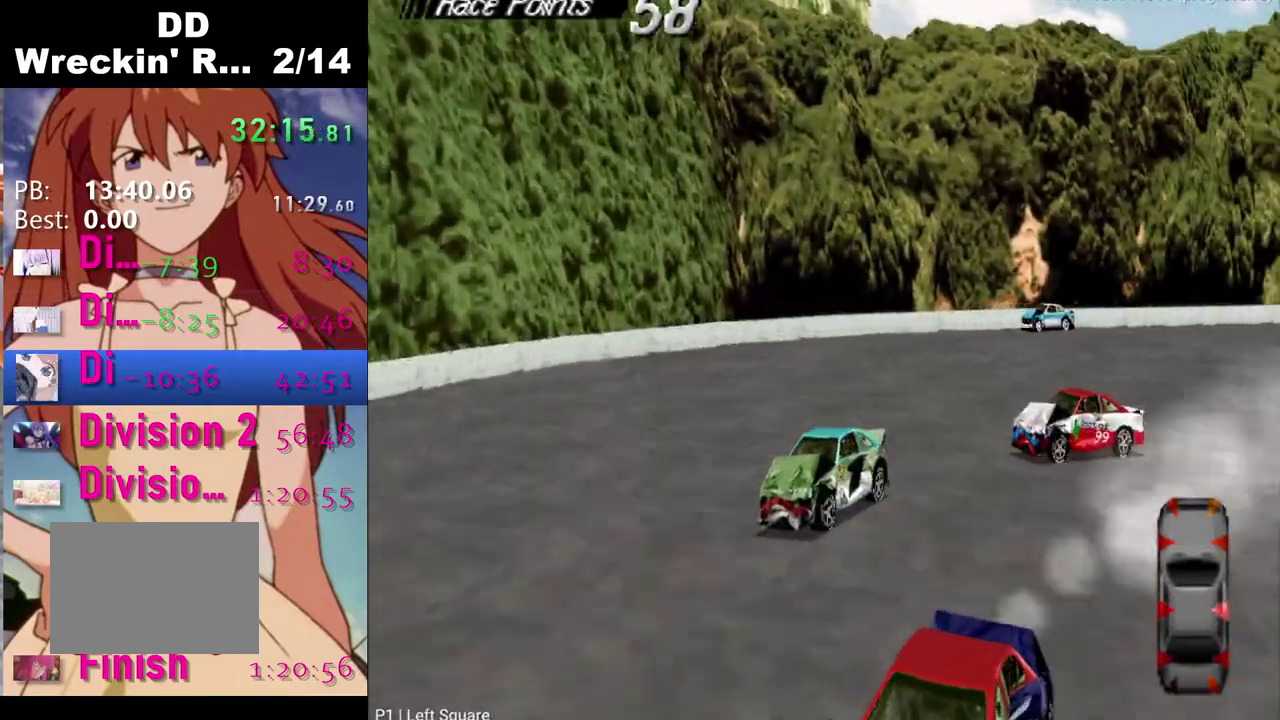
{"buttons": ["SQUARE", "DPAD_LEFT"], "left_stick": "center", "right_stick": "center", "events": []}
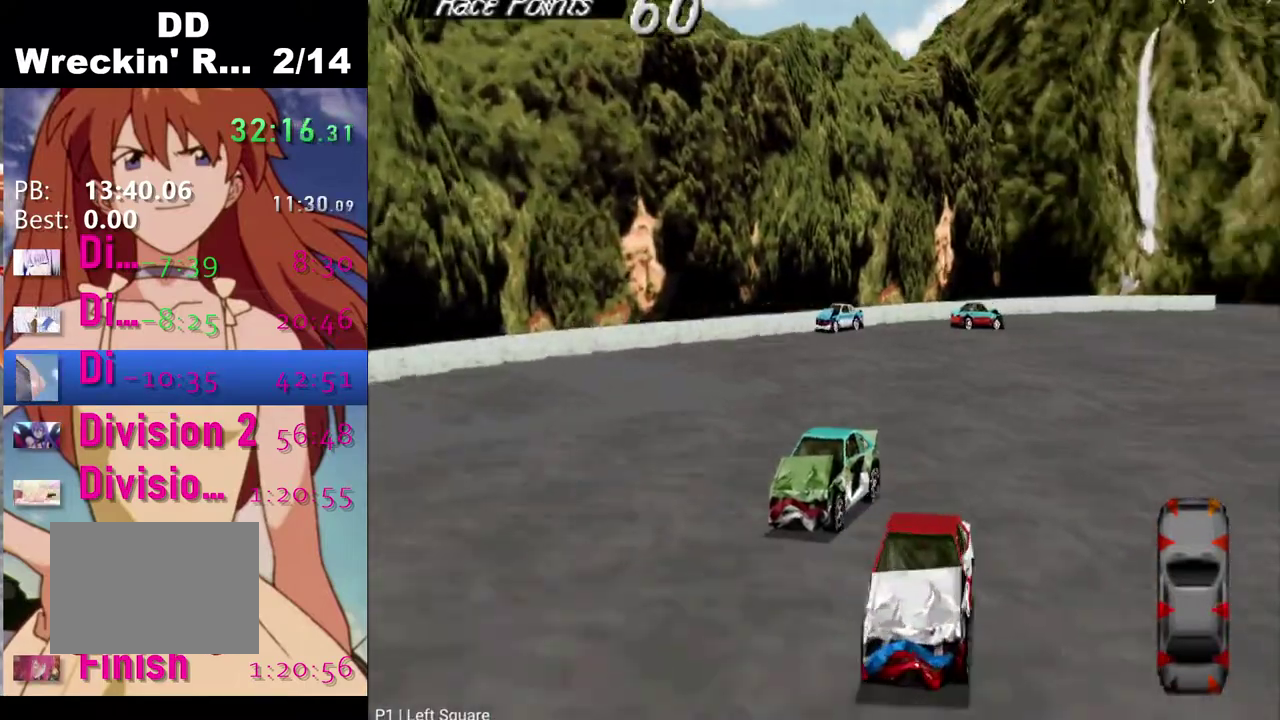
{"buttons": ["SQUARE", "DPAD_LEFT"], "left_stick": "center", "right_stick": "center", "events": [[150, "DPAD_LEFT", "up"], [383, "DPAD_LEFT", "down"]]}